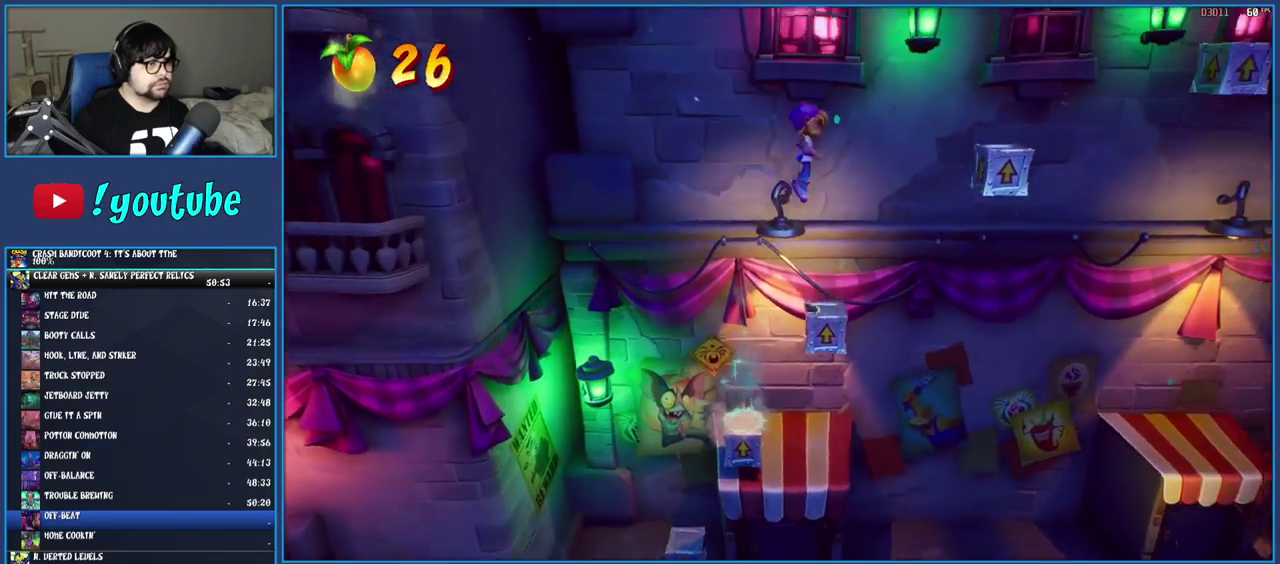
Gameplay with a controller (PlayStation layout); each line is a JSON object with the inputs held at the frame after it. "events" lists button and stick changes between this image and that frame as [ms after this image, input, new state], when the widget could be followed in between. Not read: L3 R3.
{"buttons": ["CROSS"], "left_stick": "center", "right_stick": "center", "events": [[500, "left_stick", "center"]]}
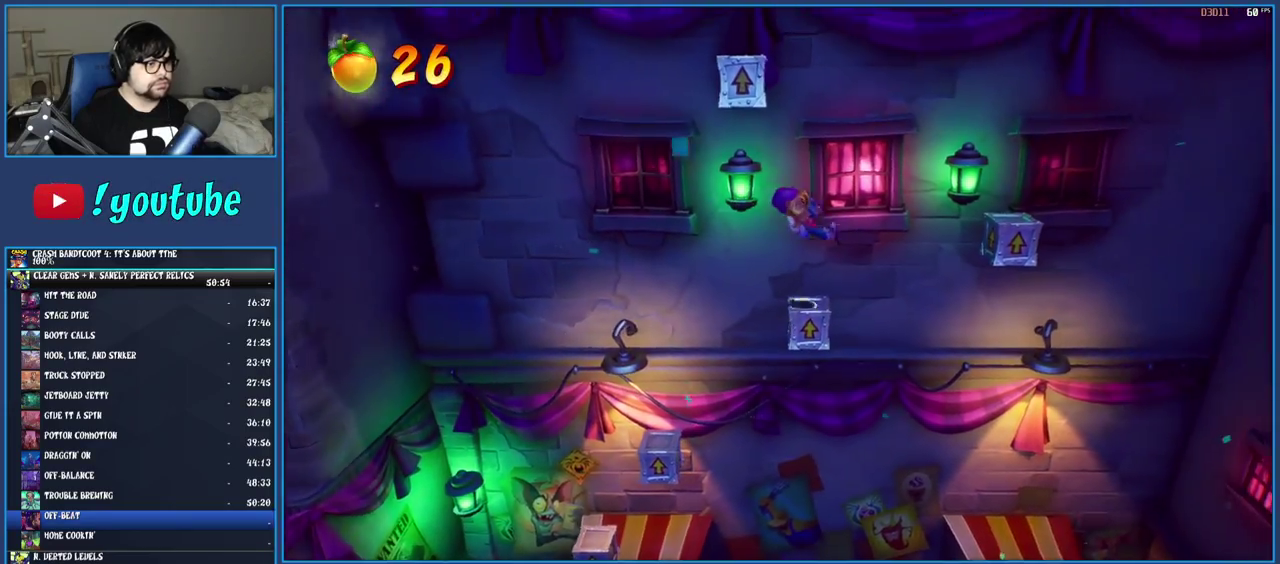
{"buttons": ["CROSS"], "left_stick": "center", "right_stick": "center", "events": []}
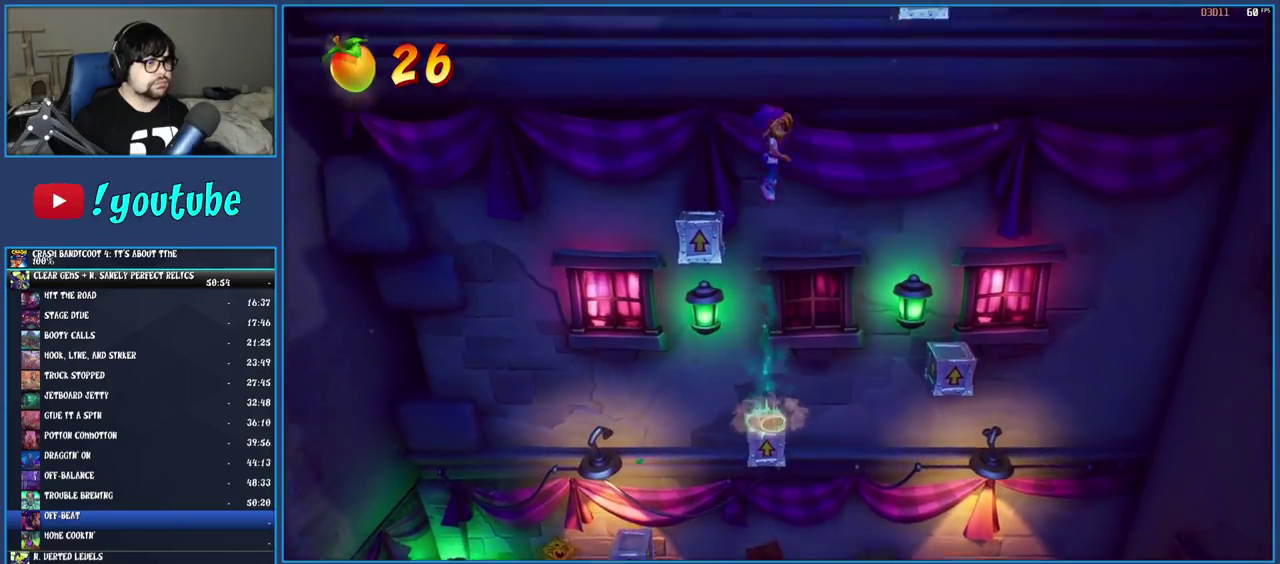
{"buttons": ["CROSS"], "left_stick": "right", "right_stick": "center", "events": [[117, "left_stick", "right"], [250, "CROSS", "up"], [383, "CROSS", "down"]]}
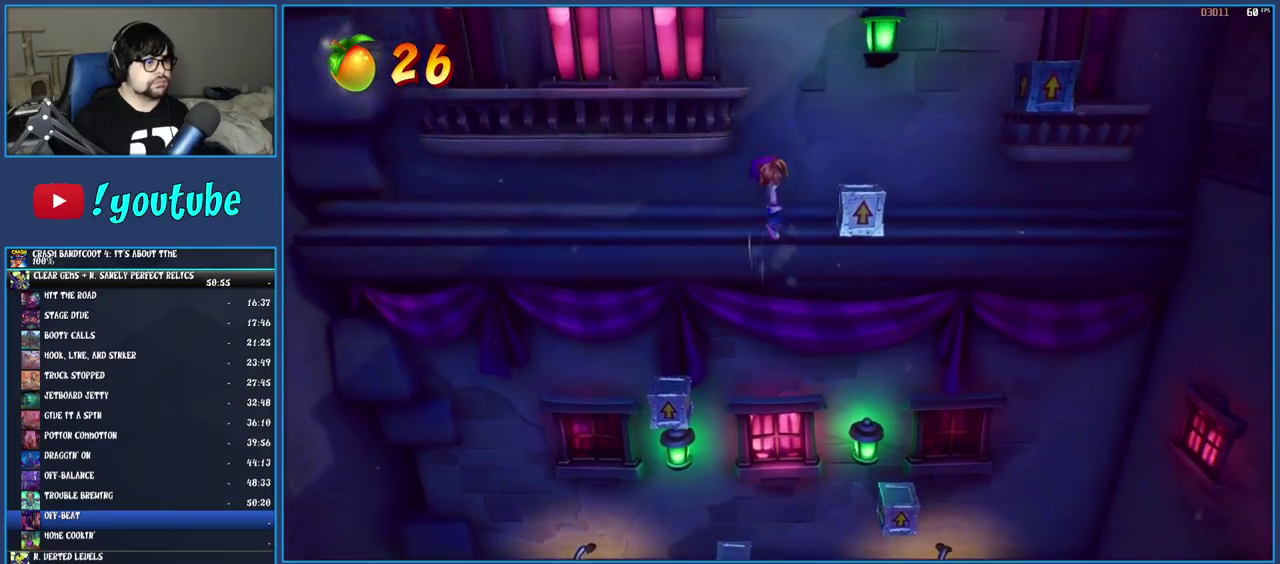
{"buttons": ["CROSS"], "left_stick": "center", "right_stick": "center", "events": [[300, "left_stick", "center"]]}
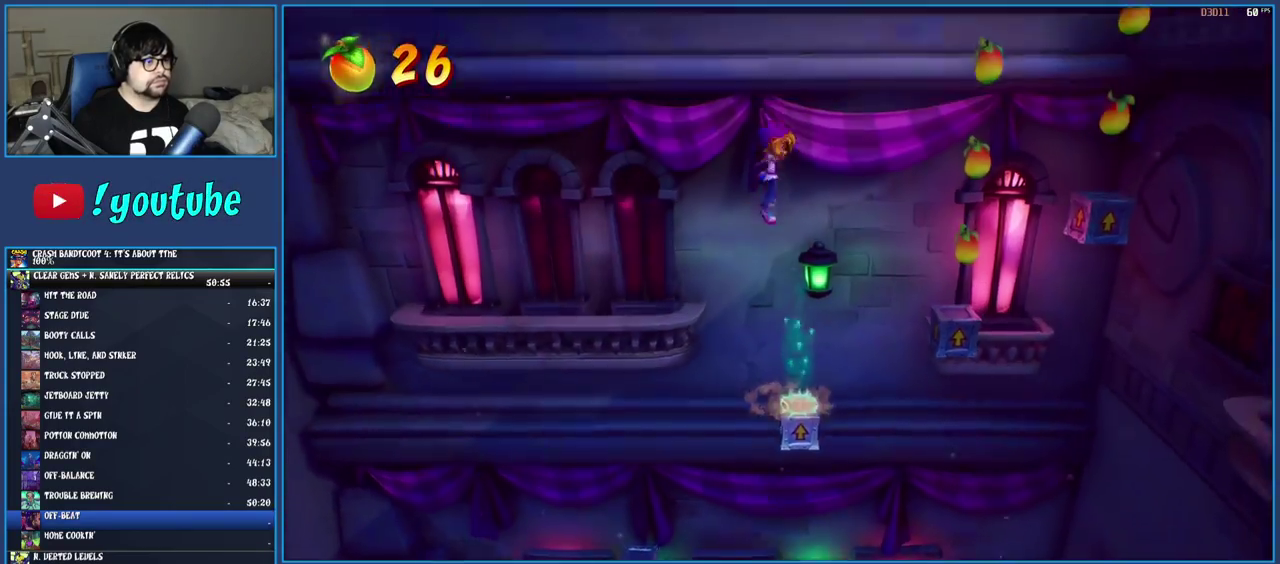
{"buttons": ["CROSS", "SQUARE"], "left_stick": "right", "right_stick": "center", "events": [[183, "CROSS", "up"], [300, "left_stick", "right"], [333, "CROSS", "down"], [467, "SQUARE", "down"]]}
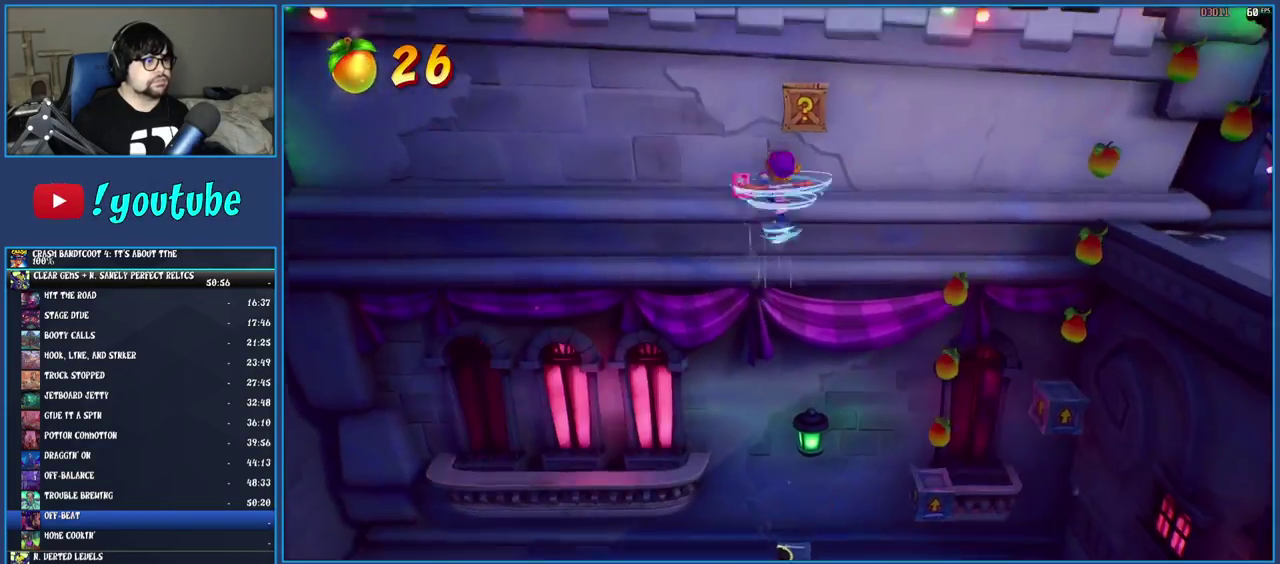
{"buttons": ["CROSS"], "left_stick": "center", "right_stick": "center", "events": [[250, "SQUARE", "up"], [500, "left_stick", "center"]]}
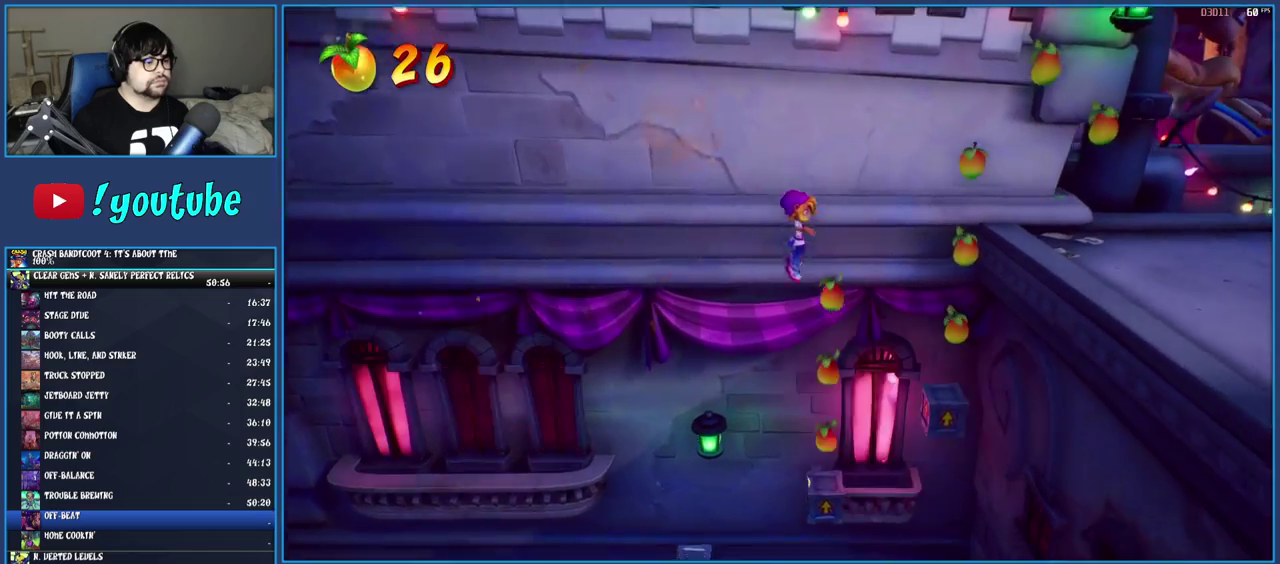
{"buttons": ["CROSS"], "left_stick": "right", "right_stick": "center", "events": [[267, "left_stick", "right"]]}
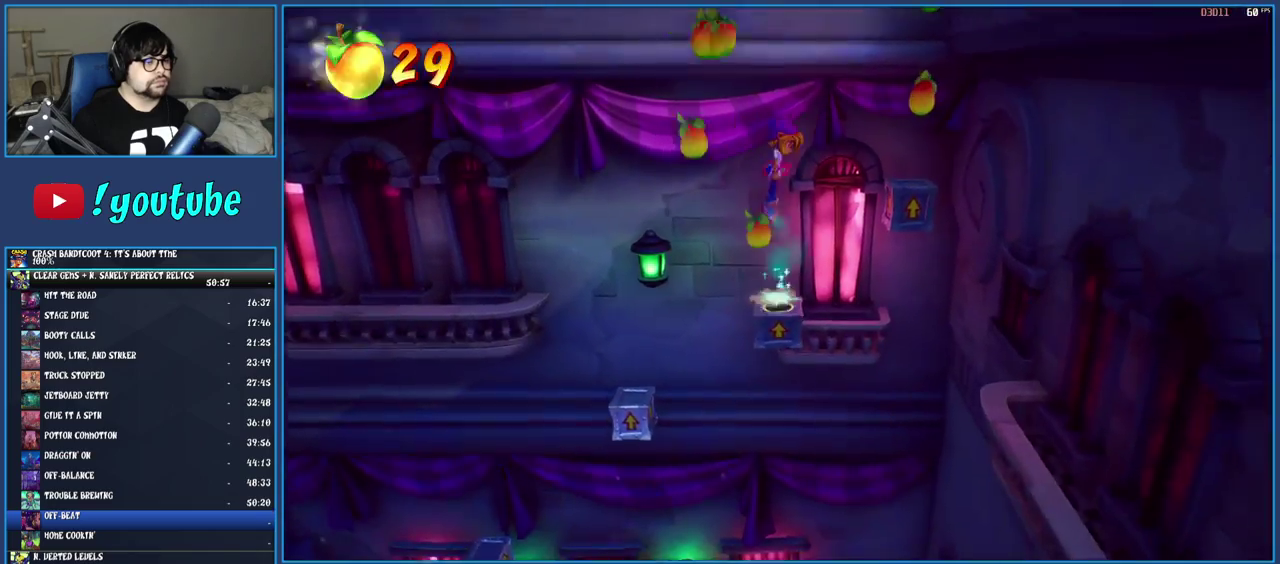
{"buttons": [], "left_stick": "down-right", "right_stick": "center", "events": [[50, "left_stick", "down-right"], [400, "CROSS", "up"]]}
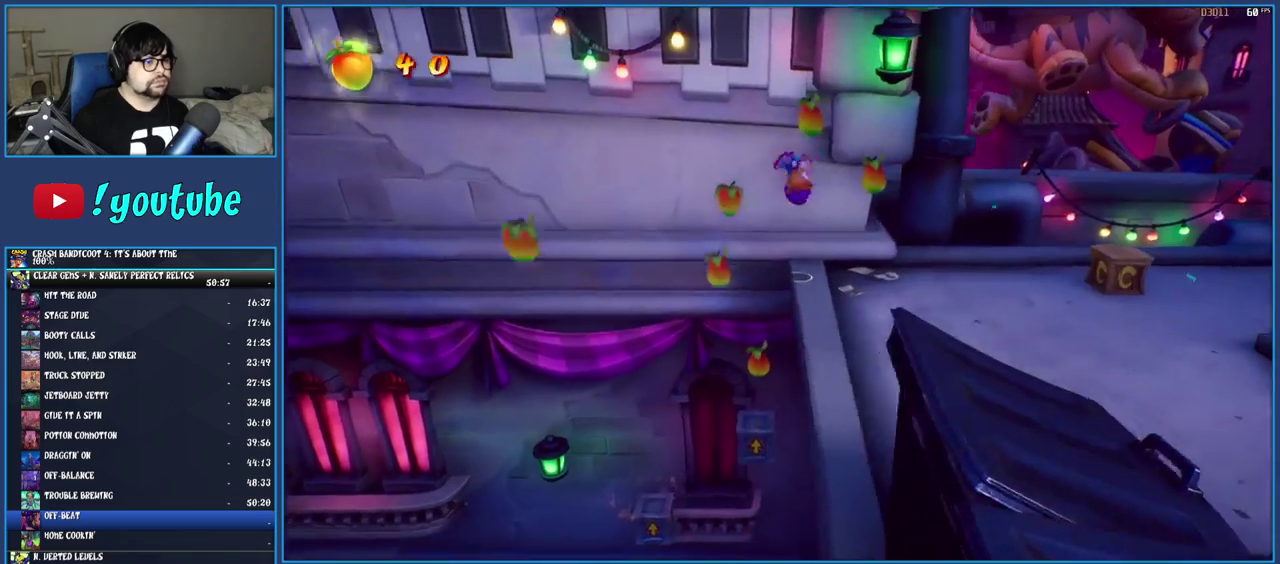
{"buttons": ["R1"], "left_stick": "down-right", "right_stick": "center", "events": [[450, "R1", "down"]]}
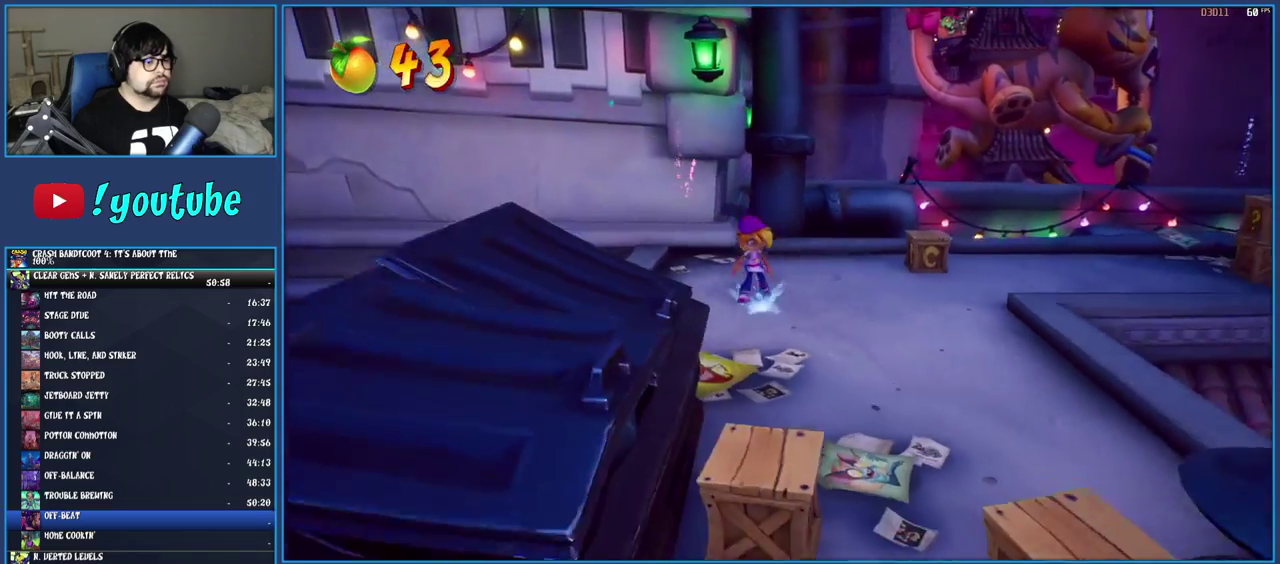
{"buttons": [], "left_stick": "down-right", "right_stick": "center", "events": [[33, "left_stick", "down"], [67, "R1", "up"], [117, "SQUARE", "down"], [250, "SQUARE", "up"], [367, "R1", "down"], [383, "left_stick", "down-right"], [450, "R1", "up"]]}
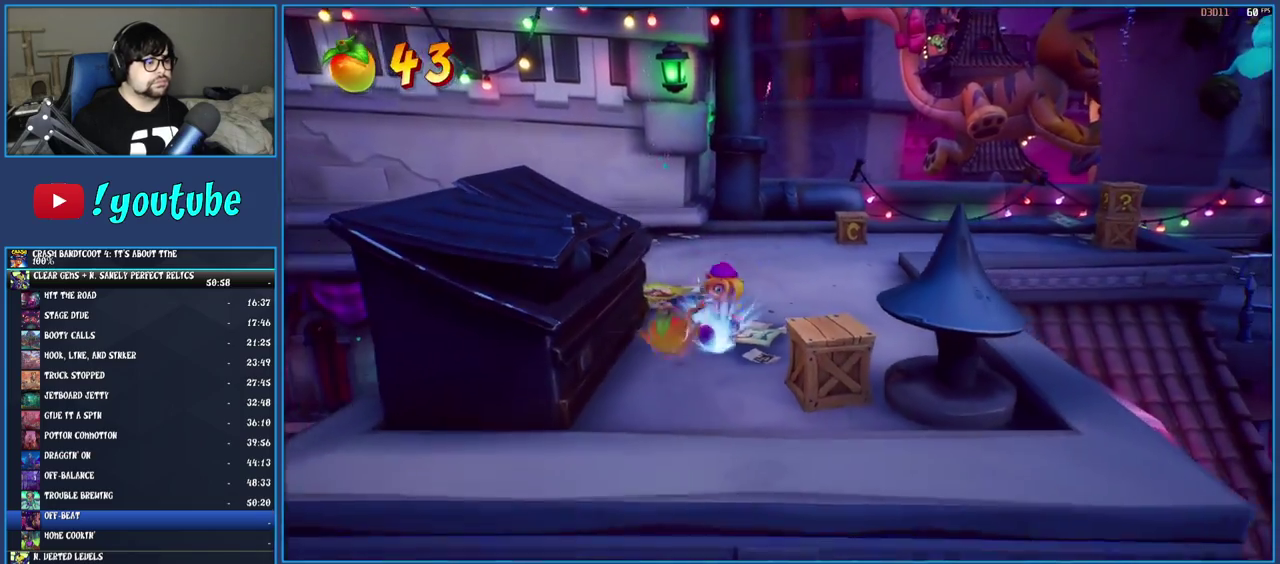
{"buttons": [], "left_stick": "up", "right_stick": "center", "events": [[33, "left_stick", "right"], [50, "SQUARE", "down"], [217, "SQUARE", "up"], [233, "left_stick", "up-right"], [350, "R1", "down"], [467, "R1", "up"], [500, "left_stick", "up"]]}
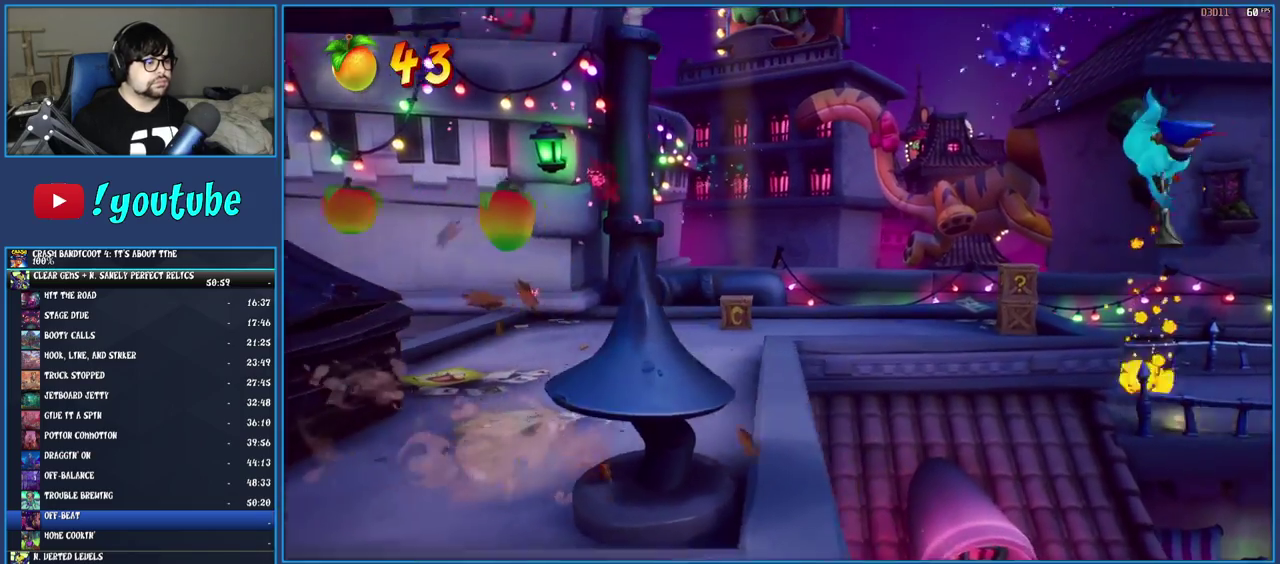
{"buttons": ["SQUARE"], "left_stick": "up", "right_stick": "center", "events": [[17, "SQUARE", "down"], [183, "SQUARE", "up"], [283, "R1", "down"], [383, "R1", "up"], [483, "SQUARE", "down"]]}
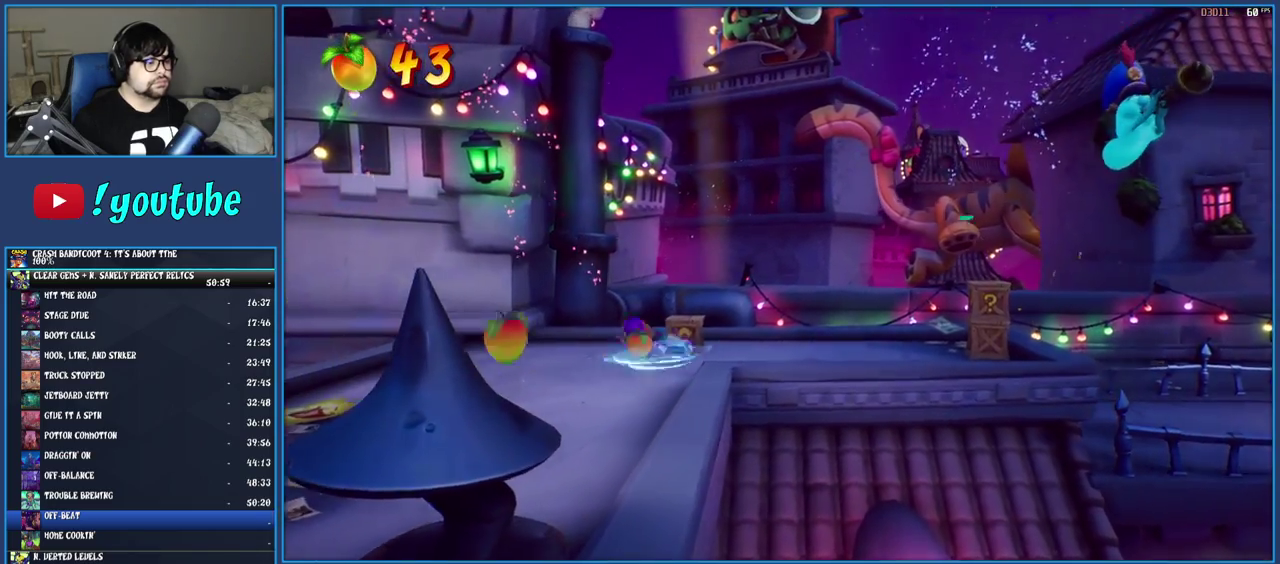
{"buttons": ["SQUARE"], "left_stick": "right", "right_stick": "center", "events": [[33, "left_stick", "up-right"], [150, "SQUARE", "up"], [167, "left_stick", "right"], [267, "R1", "down"], [367, "R1", "up"], [450, "SQUARE", "down"]]}
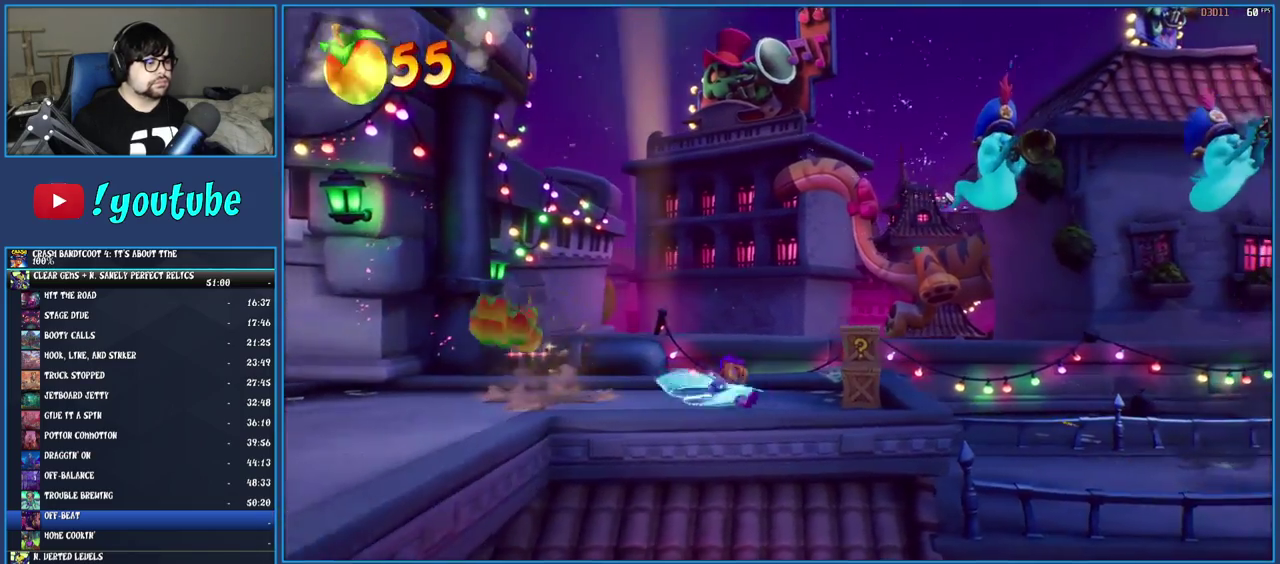
{"buttons": [], "left_stick": "right", "right_stick": "center", "events": [[117, "SQUARE", "up"], [350, "SQUARE", "down"], [467, "SQUARE", "up"]]}
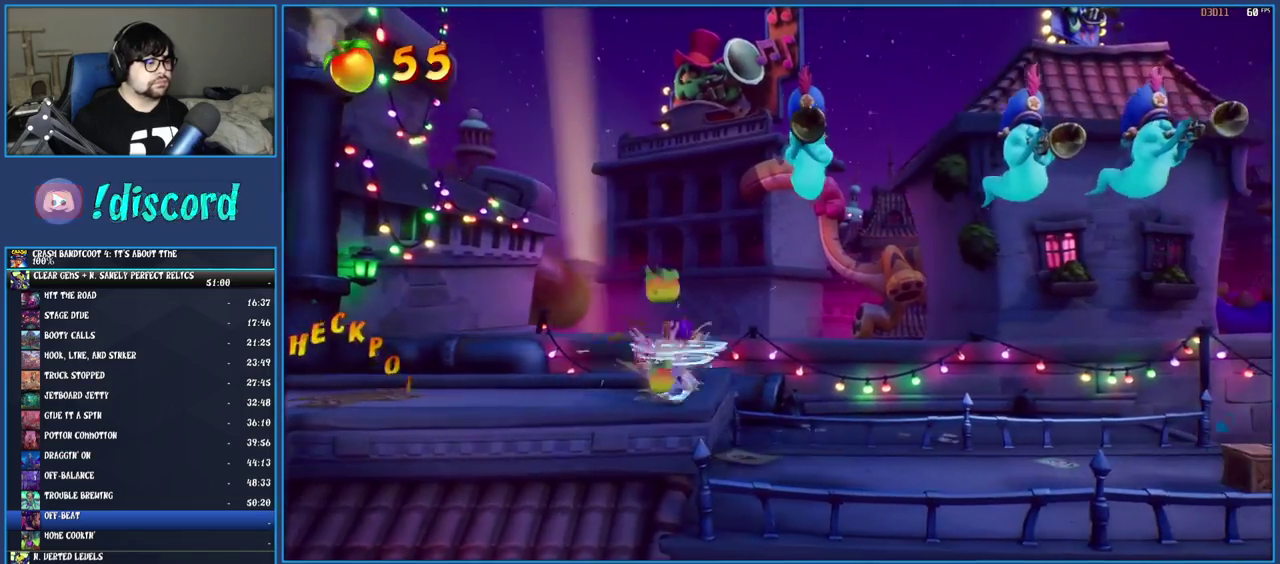
{"buttons": [], "left_stick": "right", "right_stick": "center", "events": [[50, "R1", "down"], [167, "R1", "up"], [250, "SQUARE", "down"], [433, "SQUARE", "up"]]}
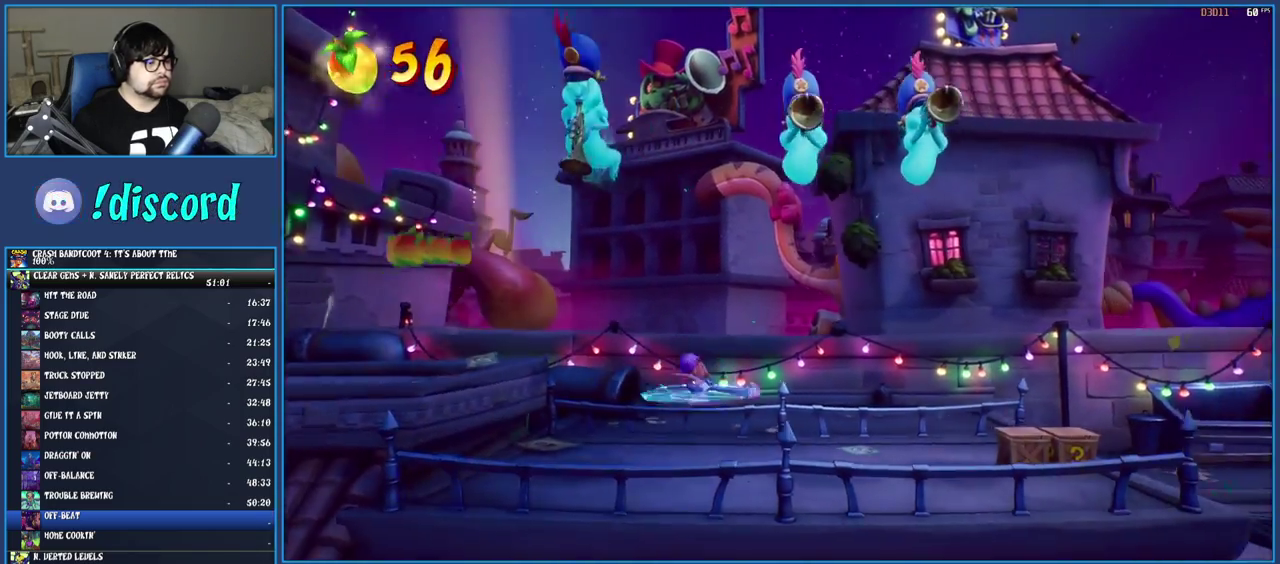
{"buttons": ["SQUARE"], "left_stick": "right", "right_stick": "center", "events": [[250, "R1", "down"], [367, "R1", "up"], [483, "SQUARE", "down"]]}
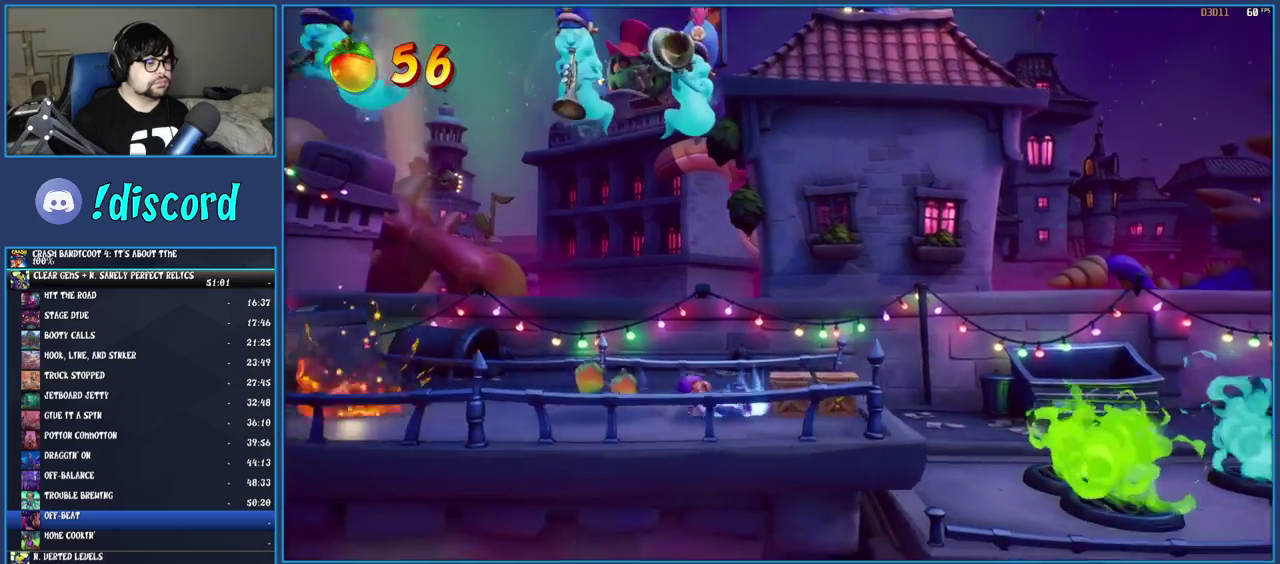
{"buttons": [], "left_stick": "right", "right_stick": "center", "events": [[183, "SQUARE", "up"]]}
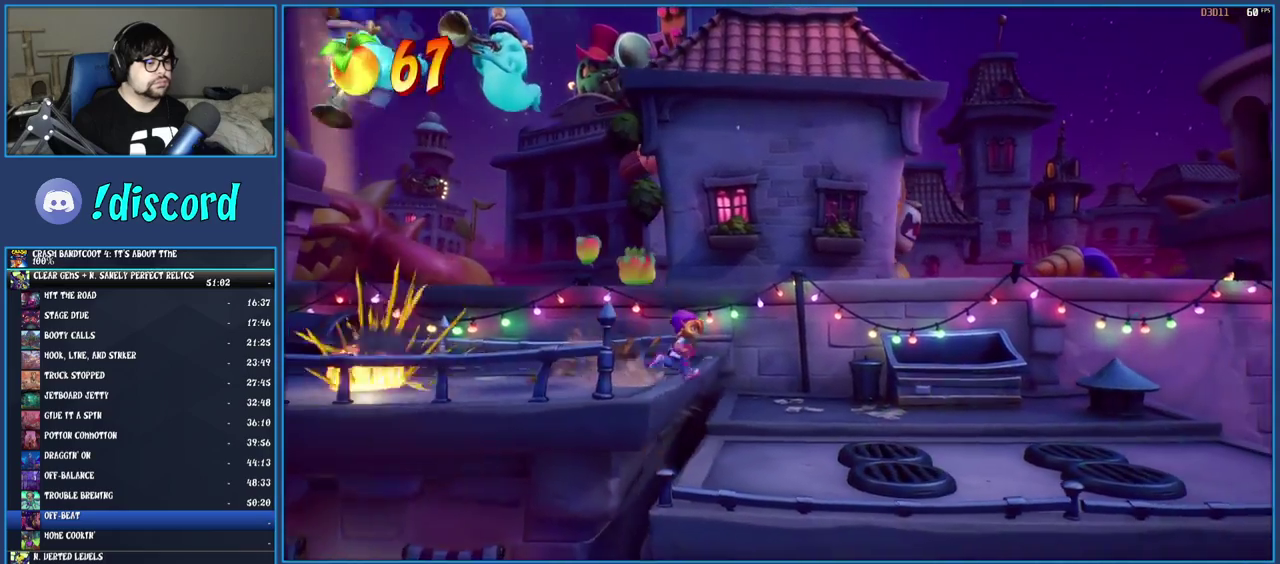
{"buttons": ["CROSS", "SQUARE"], "left_stick": "right", "right_stick": "center", "events": [[33, "R1", "down"], [183, "R1", "up"], [300, "SQUARE", "down"], [350, "CROSS", "down"]]}
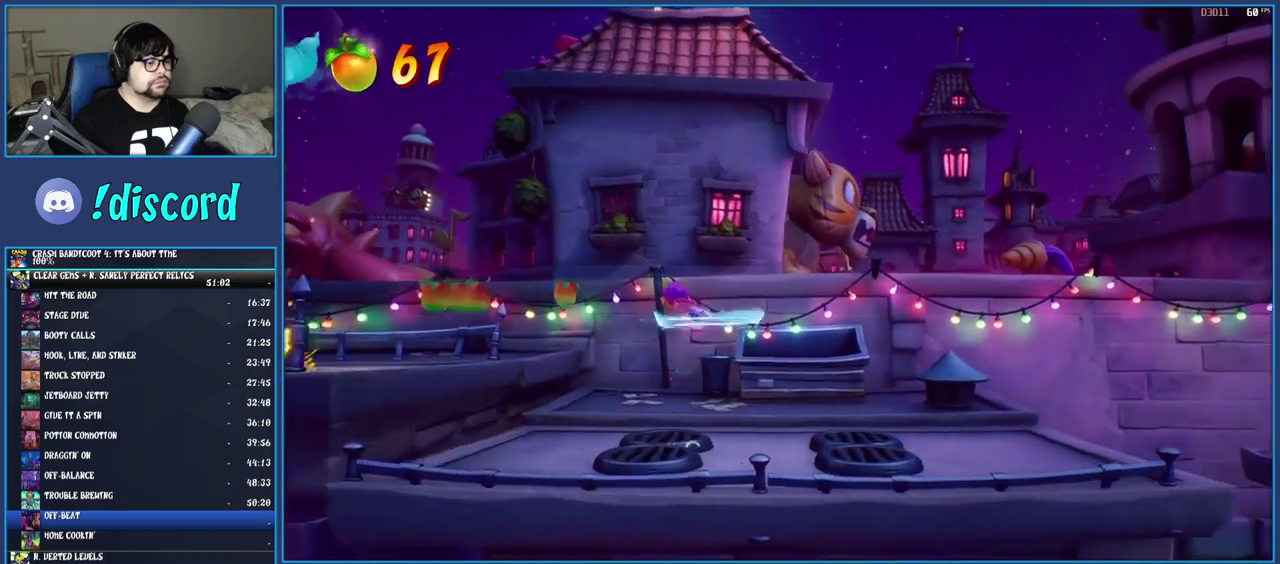
{"buttons": [], "left_stick": "right", "right_stick": "center", "events": [[350, "CROSS", "up"], [367, "SQUARE", "up"]]}
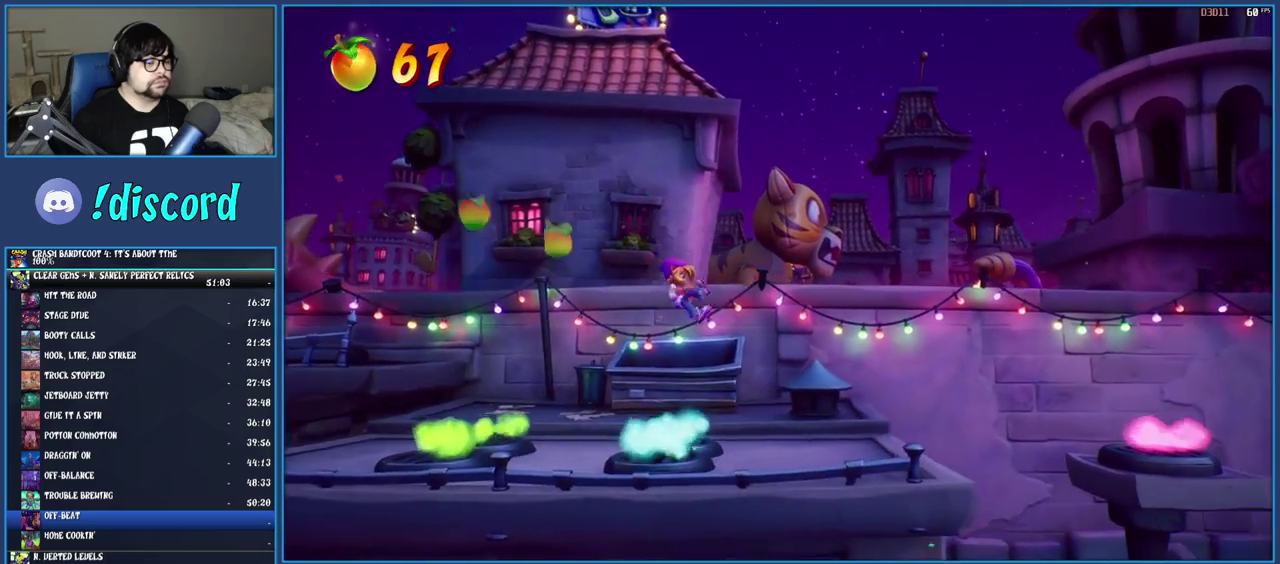
{"buttons": ["SQUARE"], "left_stick": "right", "right_stick": "center", "events": [[367, "R1", "down"], [450, "R1", "up"], [500, "SQUARE", "down"]]}
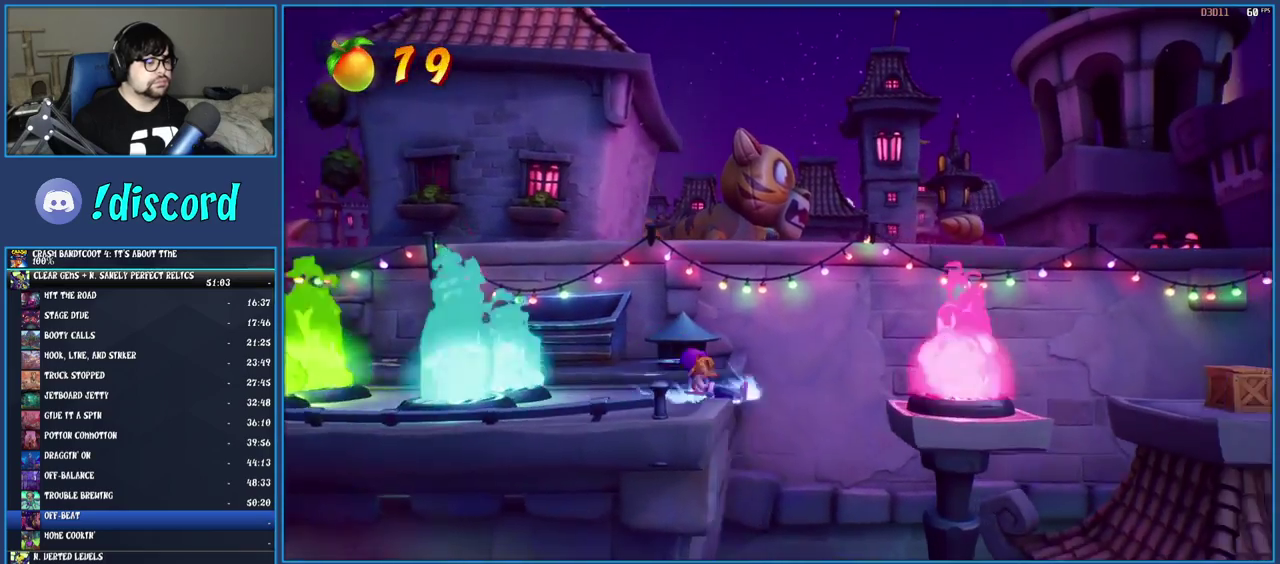
{"buttons": [], "left_stick": "right", "right_stick": "center", "events": [[33, "CROSS", "down"], [117, "SQUARE", "up"], [133, "CROSS", "up"]]}
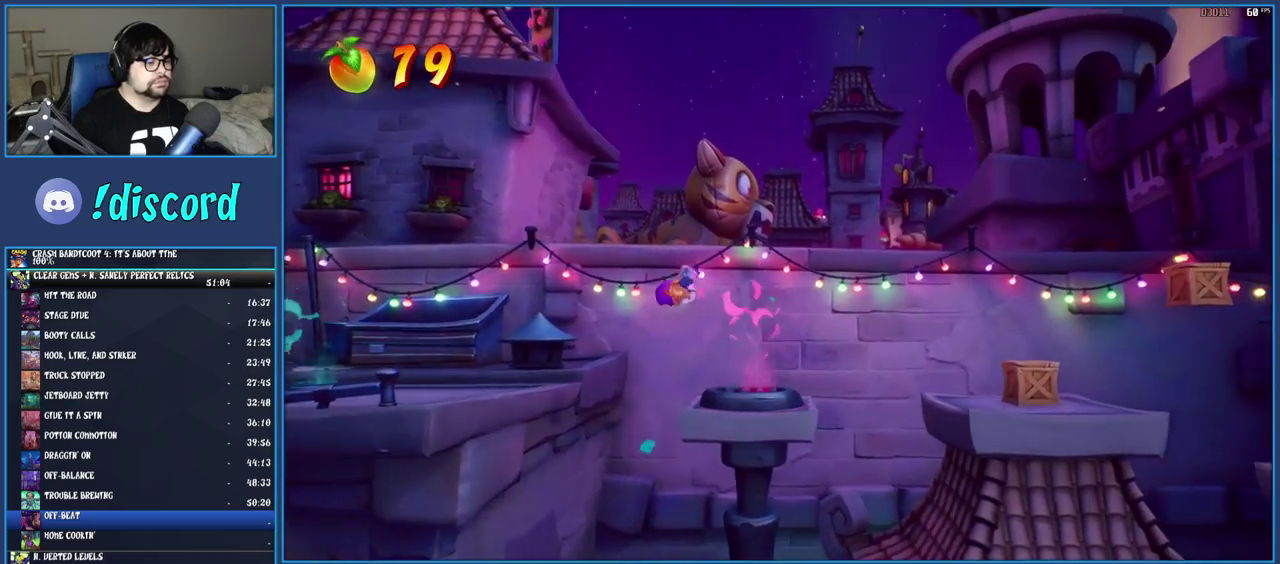
{"buttons": ["SQUARE"], "left_stick": "right", "right_stick": "center", "events": [[300, "R1", "down"], [400, "R1", "up"], [483, "SQUARE", "down"]]}
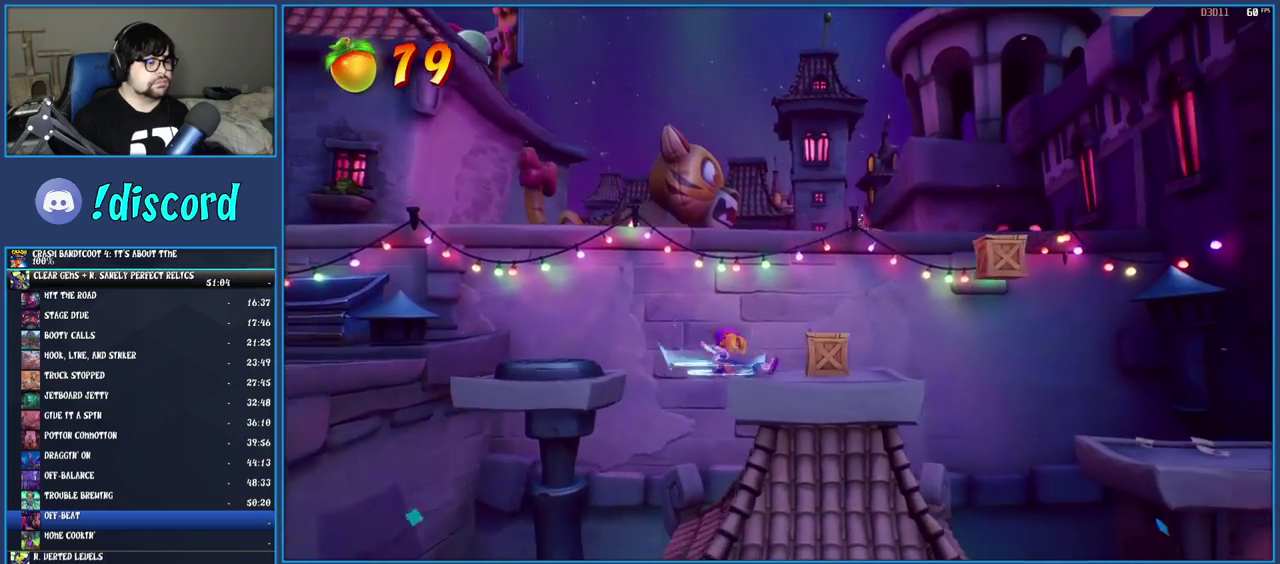
{"buttons": ["CROSS", "SQUARE"], "left_stick": "right", "right_stick": "center", "events": [[167, "SQUARE", "up"], [283, "R1", "down"], [367, "R1", "up"], [417, "SQUARE", "down"], [467, "CROSS", "down"]]}
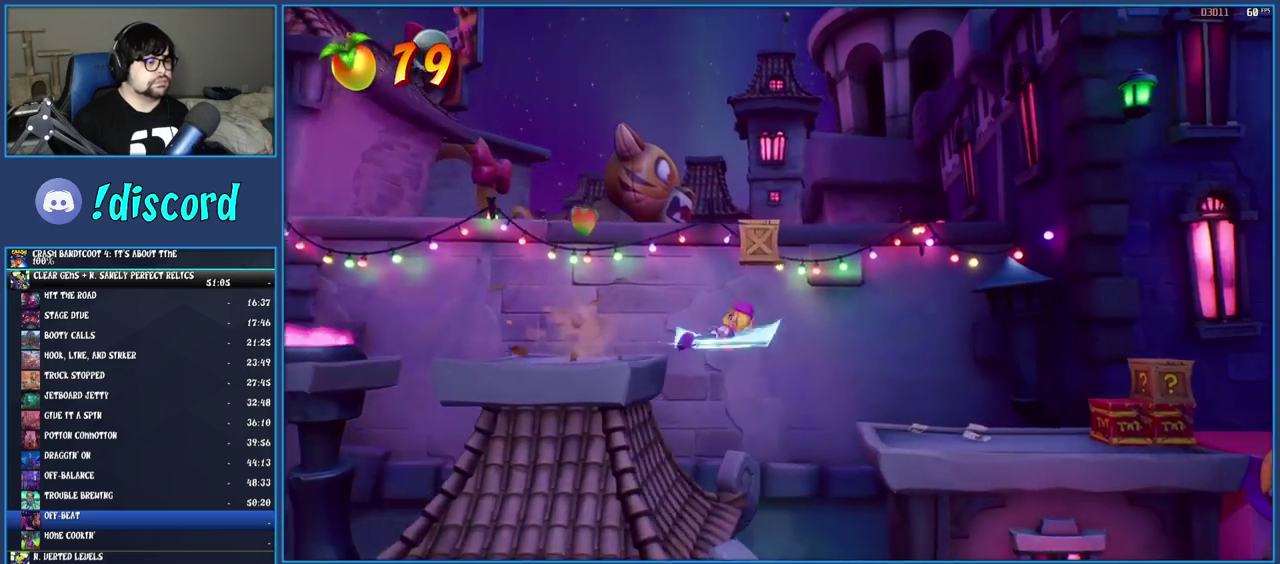
{"buttons": [], "left_stick": "right", "right_stick": "center", "events": [[117, "CROSS", "up"], [117, "SQUARE", "up"]]}
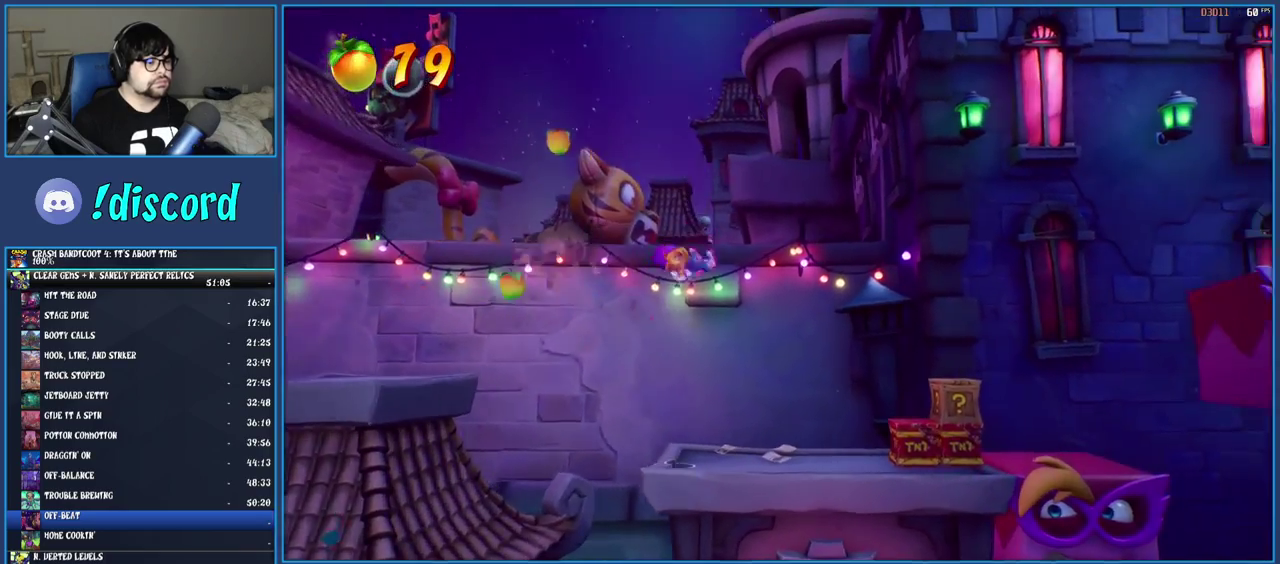
{"buttons": [], "left_stick": "right", "right_stick": "center", "events": [[367, "CROSS", "down"], [450, "CROSS", "up"]]}
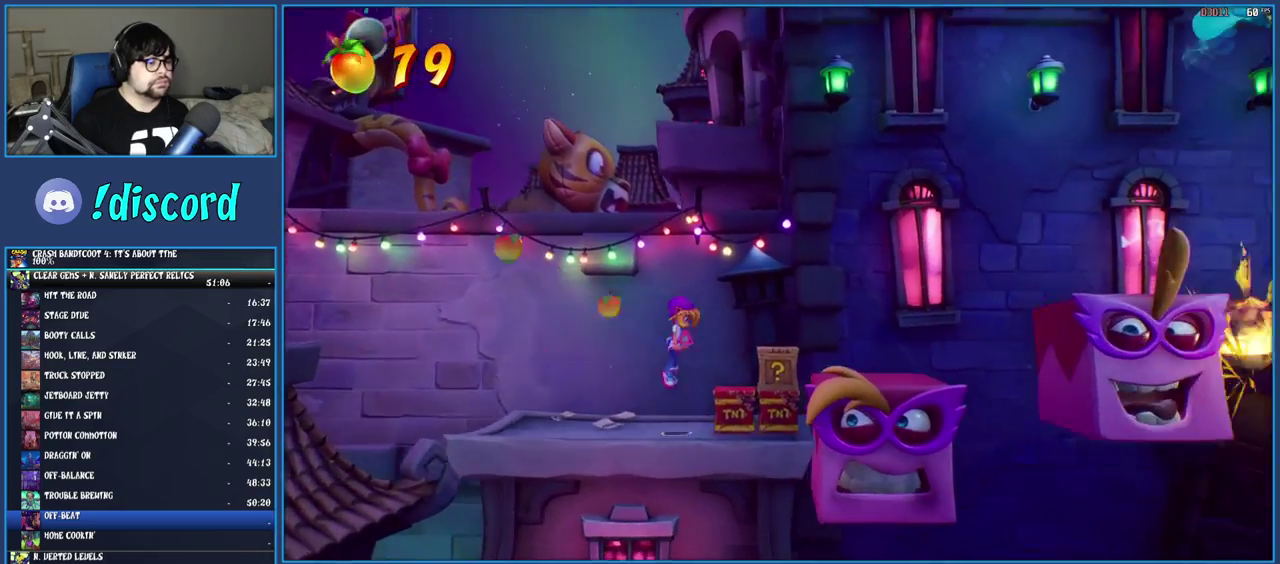
{"buttons": [], "left_stick": "right", "right_stick": "center", "events": [[150, "left_stick", "center"], [483, "left_stick", "right"]]}
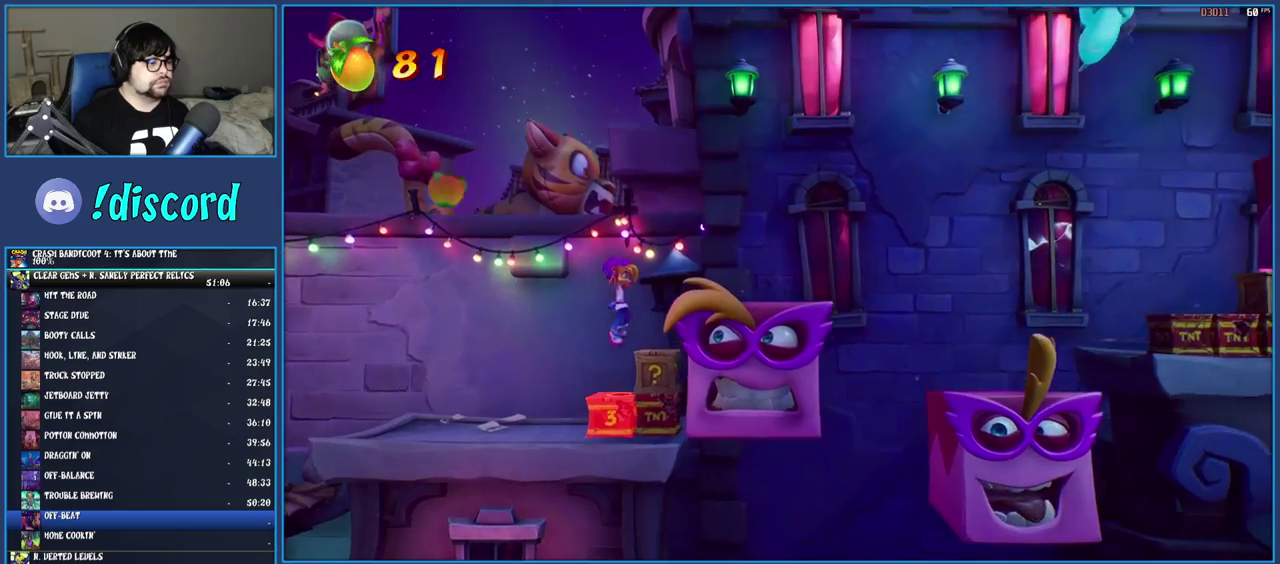
{"buttons": [], "left_stick": "center", "right_stick": "center", "events": [[167, "left_stick", "center"]]}
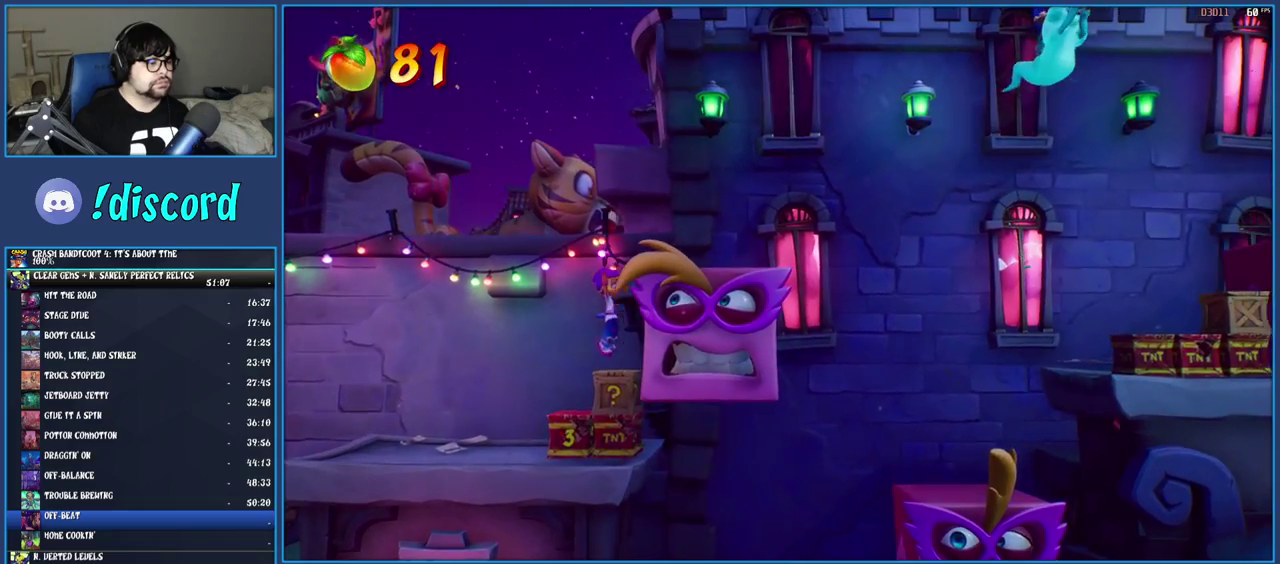
{"buttons": [], "left_stick": "right", "right_stick": "center", "events": [[133, "left_stick", "right"]]}
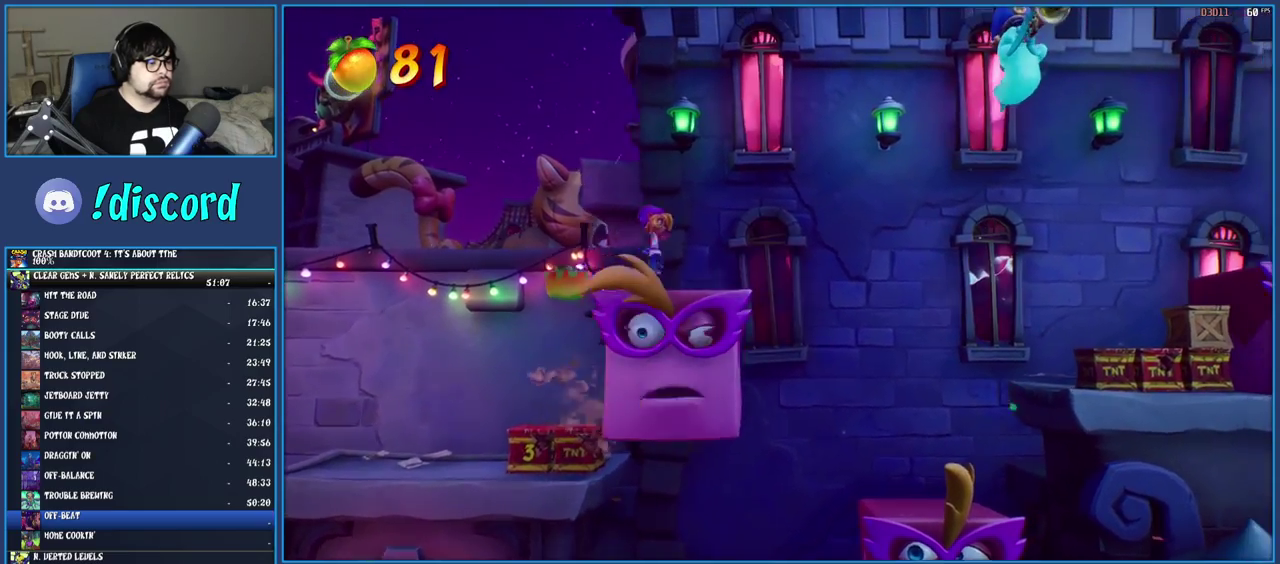
{"buttons": [], "left_stick": "right", "right_stick": "center", "events": [[50, "left_stick", "center"], [200, "left_stick", "right"], [383, "R1", "down"], [483, "R1", "up"]]}